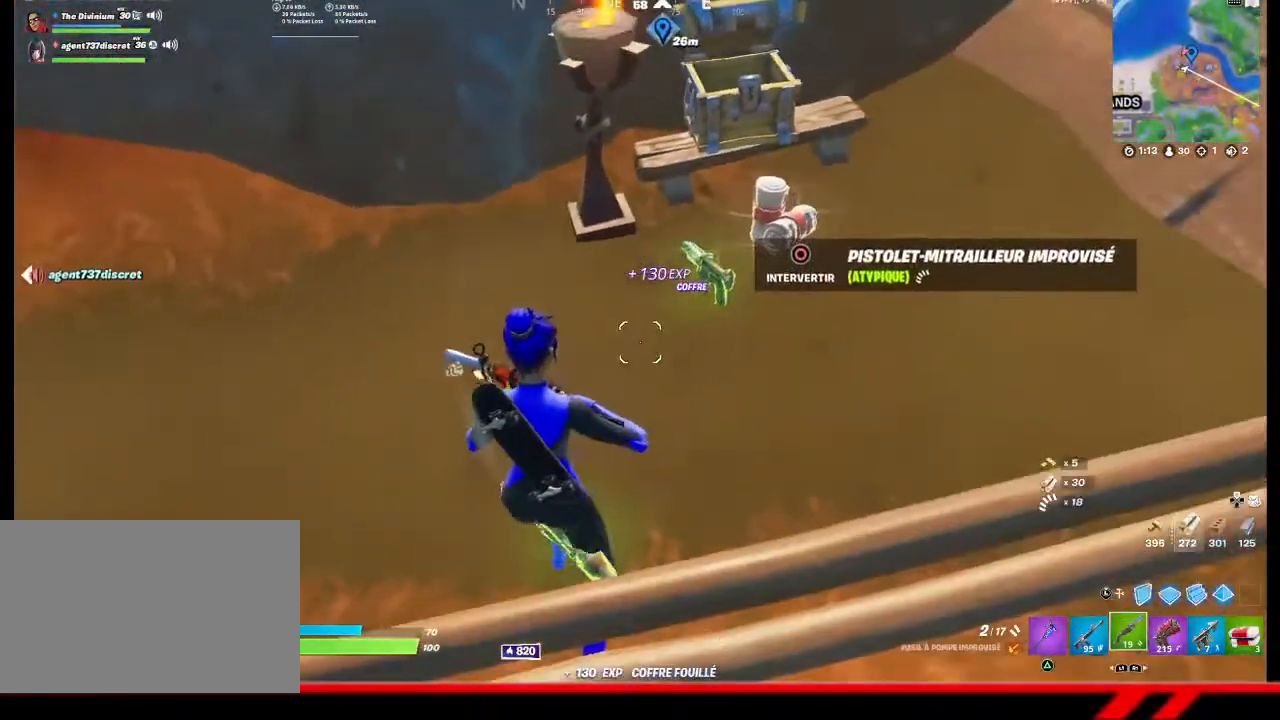
Gameplay with a controller (PlayStation layout); each line is a JSON object with the inputs held at the frame after it. "events" lists button and stick changes between this image and that frame as [ms after this image, input, new state], when the widget could be followed in between. Not read: TOUCHPAD.
{"buttons": [], "left_stick": "up-right", "right_stick": "center", "events": [[200, "right_stick", "up-right"], [400, "right_stick", "center"]]}
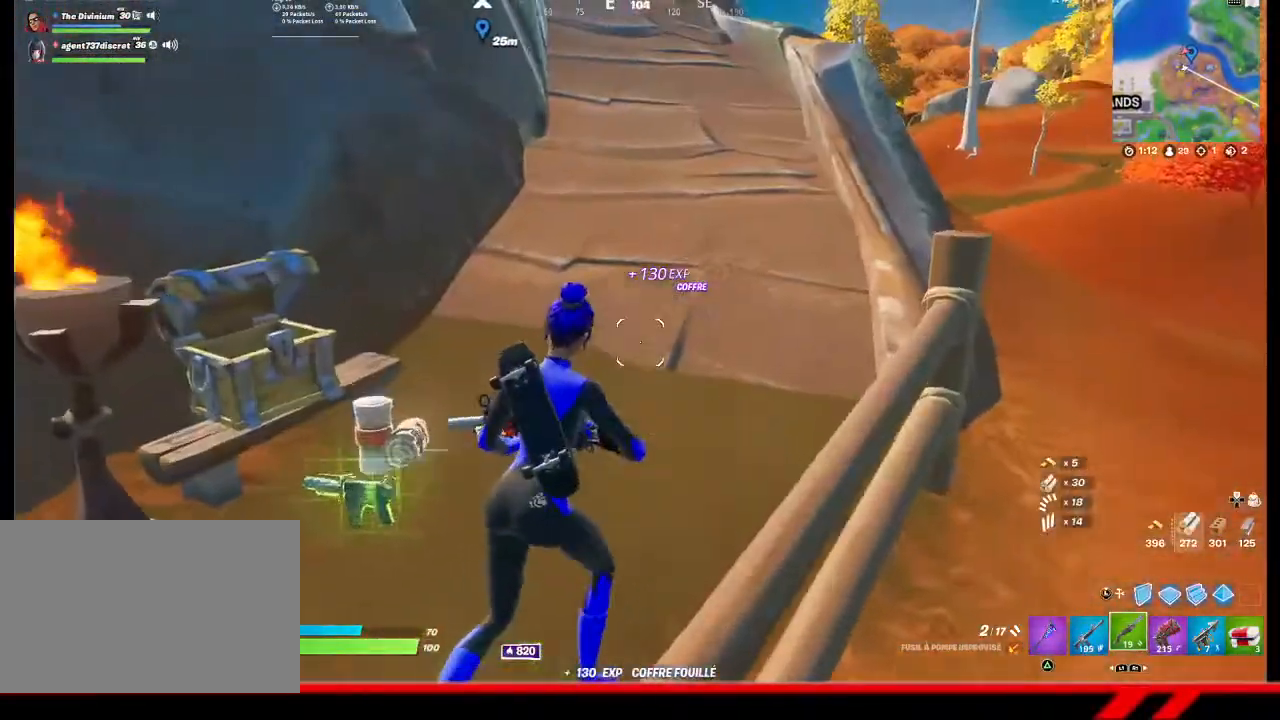
{"buttons": [], "left_stick": "up", "right_stick": "center", "events": [[200, "right_stick", "up-right"], [233, "left_stick", "up"], [267, "right_stick", "center"]]}
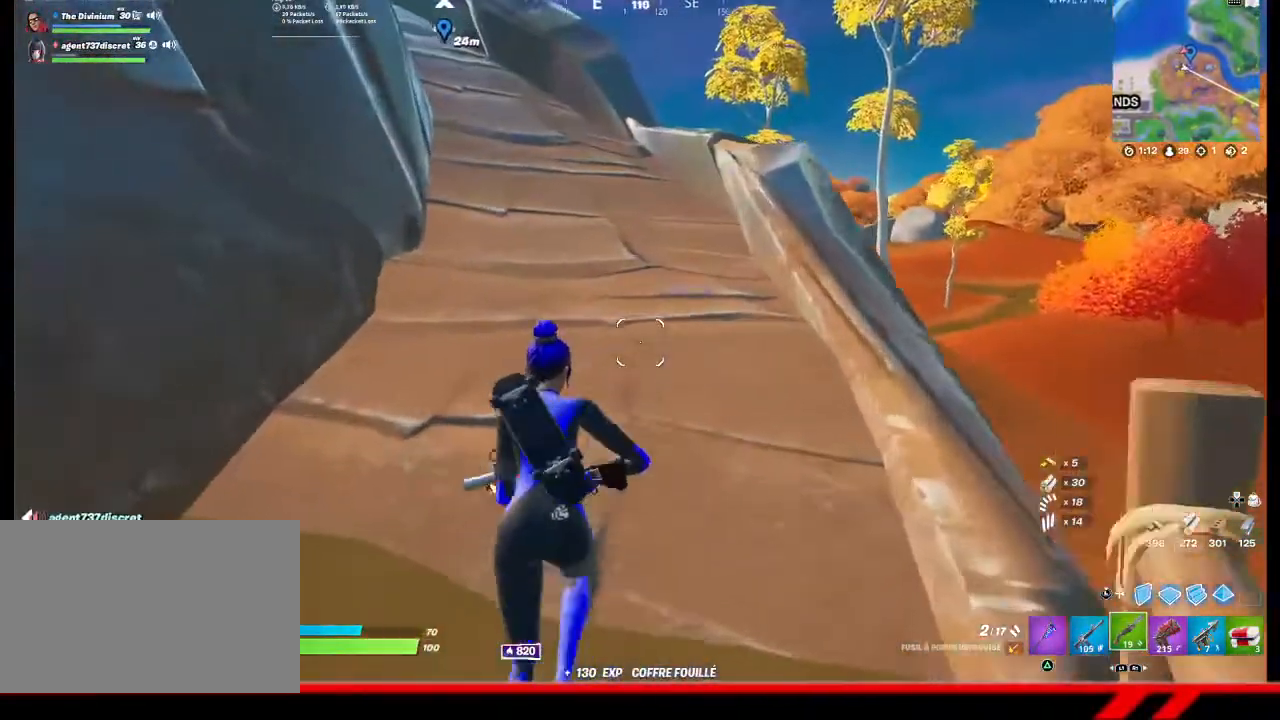
{"buttons": [], "left_stick": "up", "right_stick": "center", "events": [[267, "R1", "down"], [333, "R1", "up"]]}
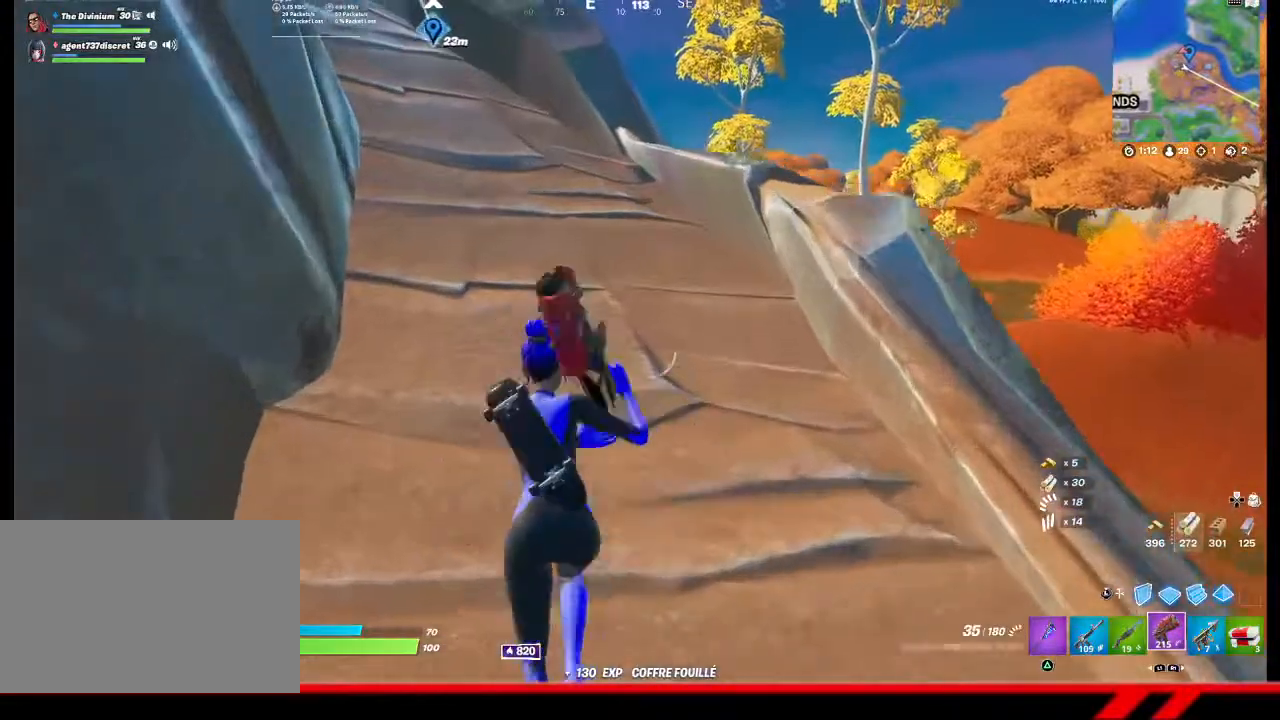
{"buttons": [], "left_stick": "up", "right_stick": "center", "events": []}
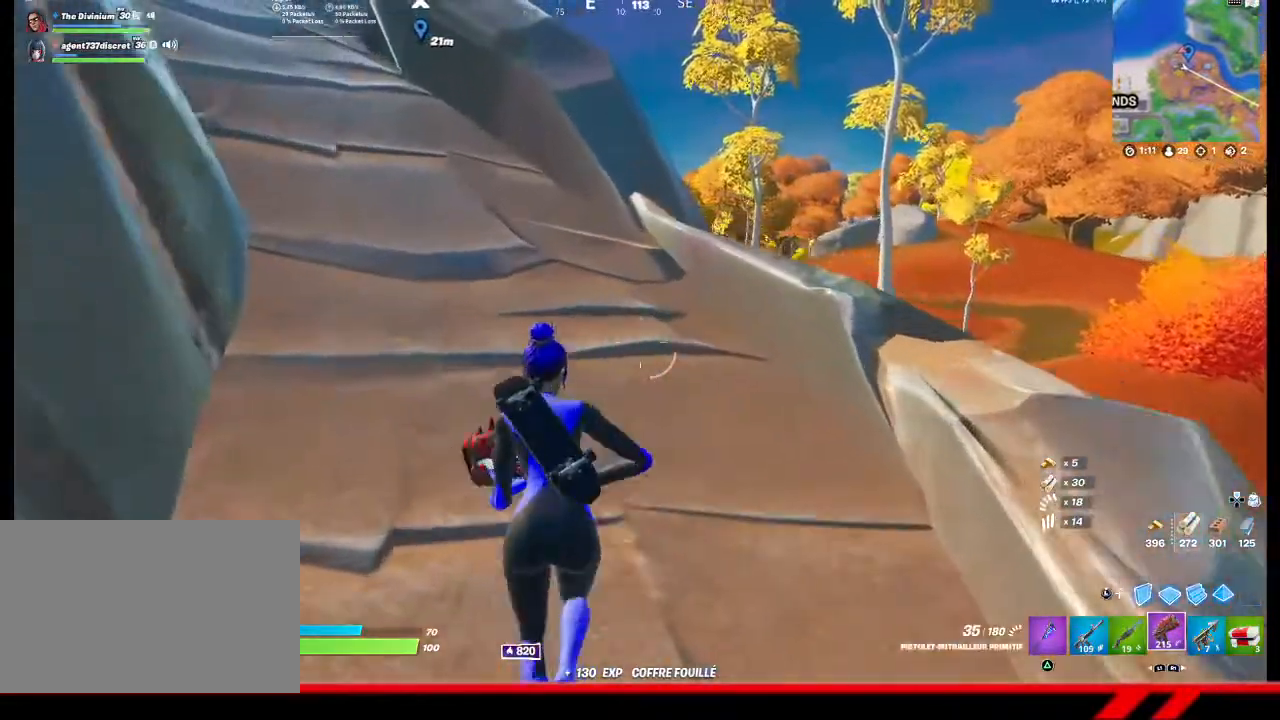
{"buttons": [], "left_stick": "up-left", "right_stick": "center", "events": [[33, "left_stick", "up-left"], [133, "CROSS", "down"], [200, "CROSS", "up"]]}
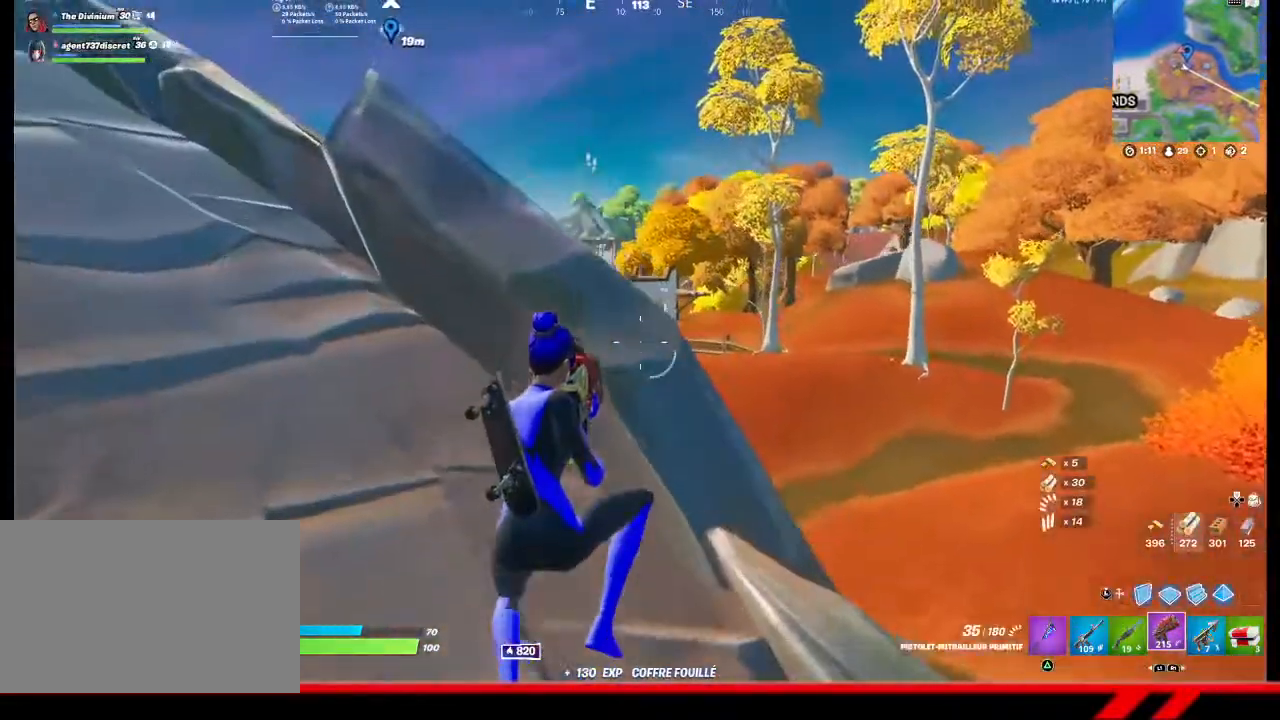
{"buttons": [], "left_stick": "up-left", "right_stick": "center", "events": [[133, "right_stick", "left"], [233, "right_stick", "center"], [333, "L1", "down"], [400, "L1", "up"]]}
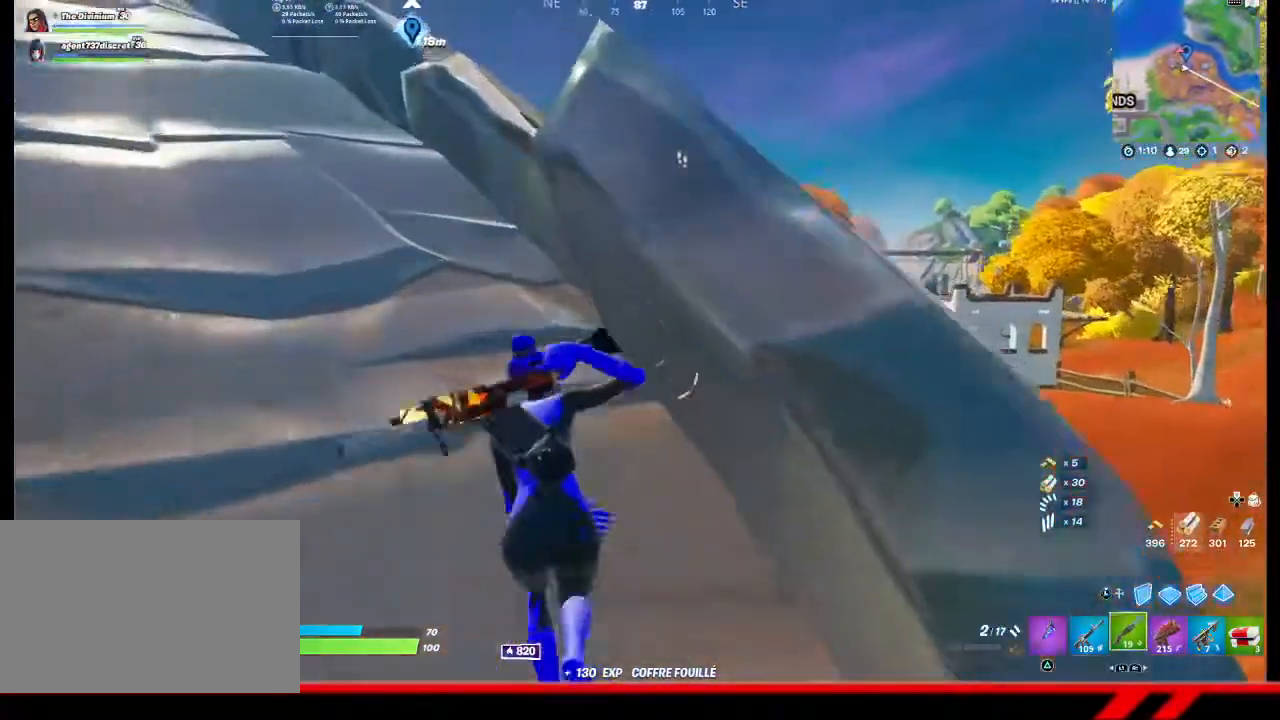
{"buttons": [], "left_stick": "up-left", "right_stick": "center", "events": [[67, "left_stick", "up"], [167, "R3", "down"], [300, "R3", "up"], [367, "left_stick", "up-left"]]}
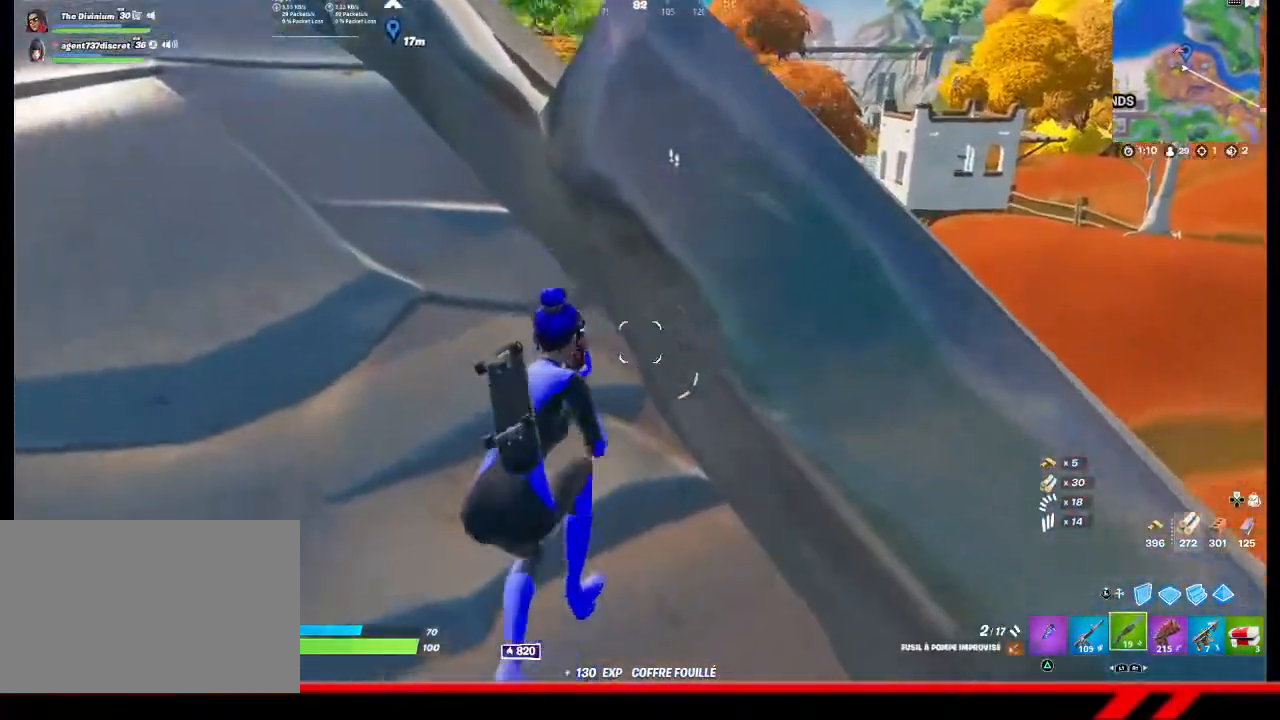
{"buttons": [], "left_stick": "up-left", "right_stick": "center", "events": []}
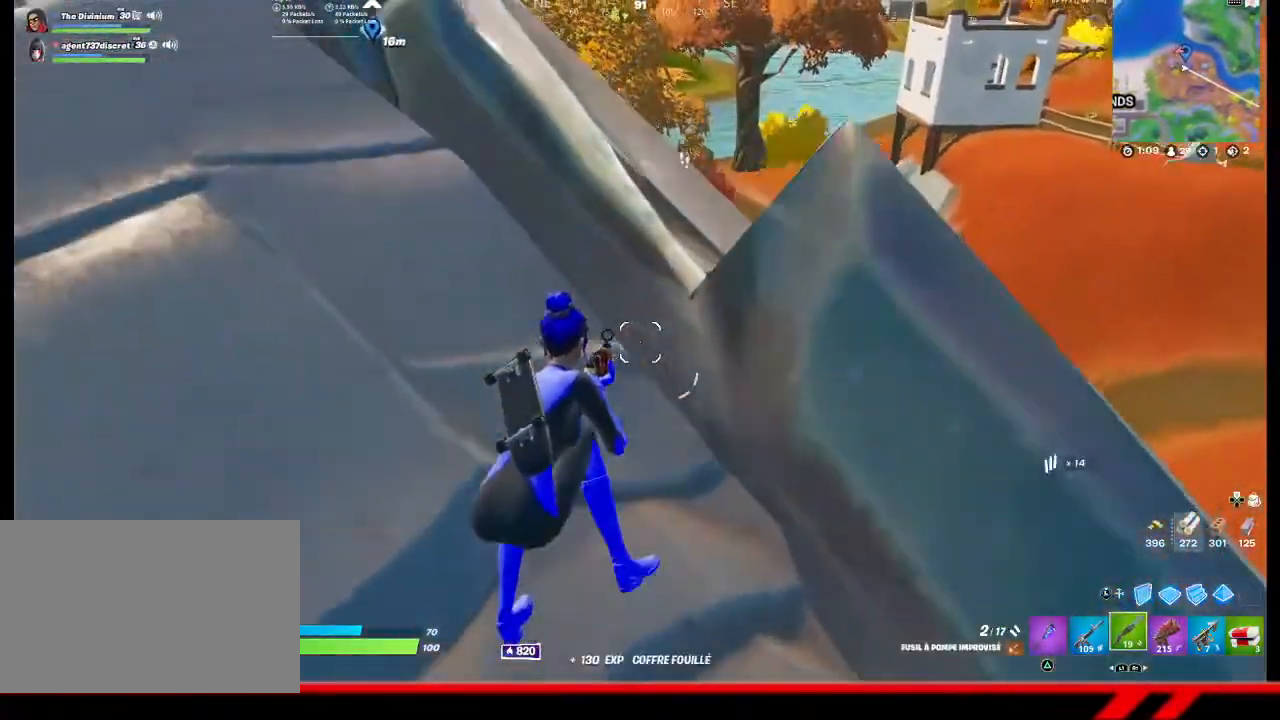
{"buttons": [], "left_stick": "center", "right_stick": "center", "events": [[333, "left_stick", "center"]]}
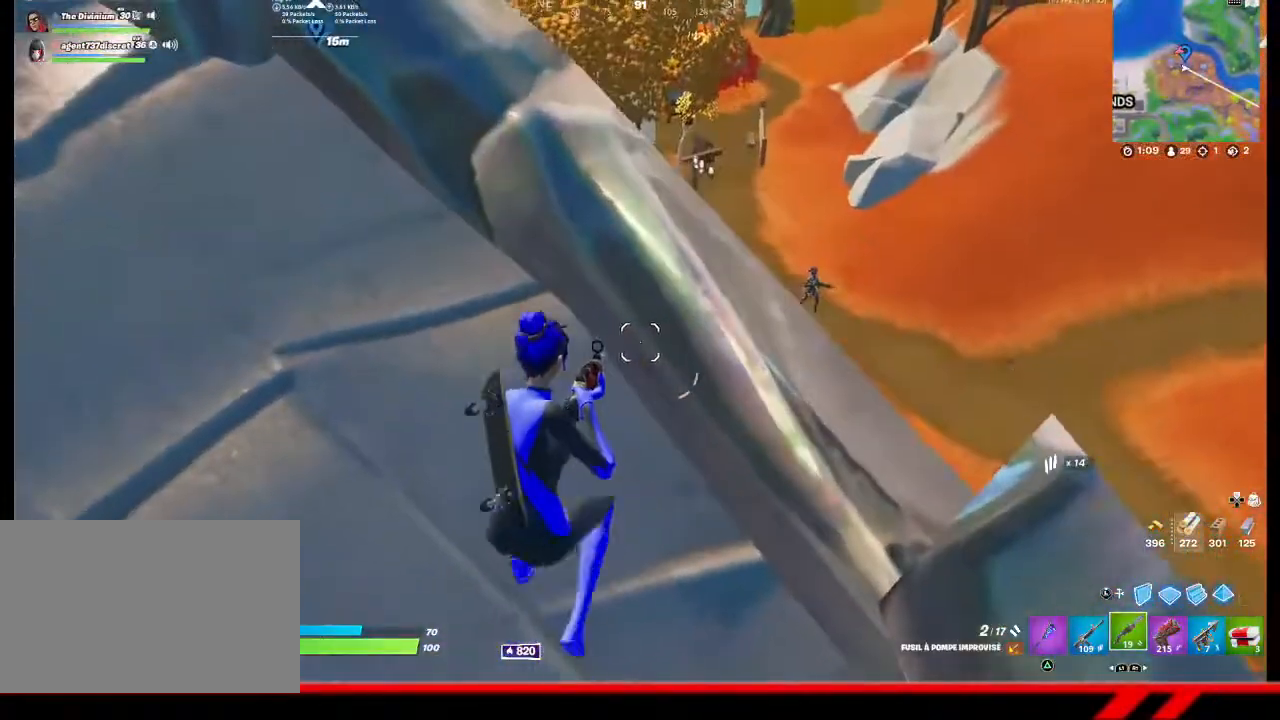
{"buttons": [], "left_stick": "center", "right_stick": "center", "events": [[67, "left_stick", "right"], [200, "left_stick", "center"]]}
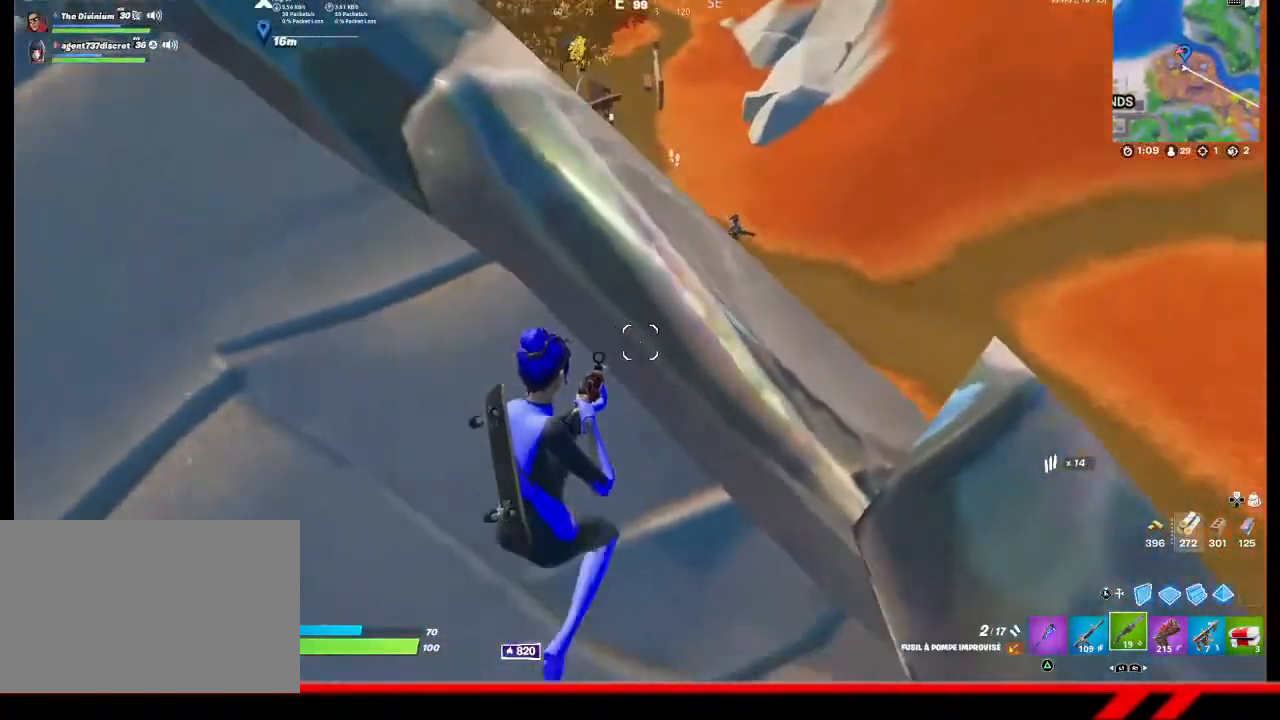
{"buttons": [], "left_stick": "right", "right_stick": "center", "events": [[233, "CROSS", "down"], [300, "CROSS", "up"], [367, "CROSS", "down"], [433, "CROSS", "up"], [433, "left_stick", "right"]]}
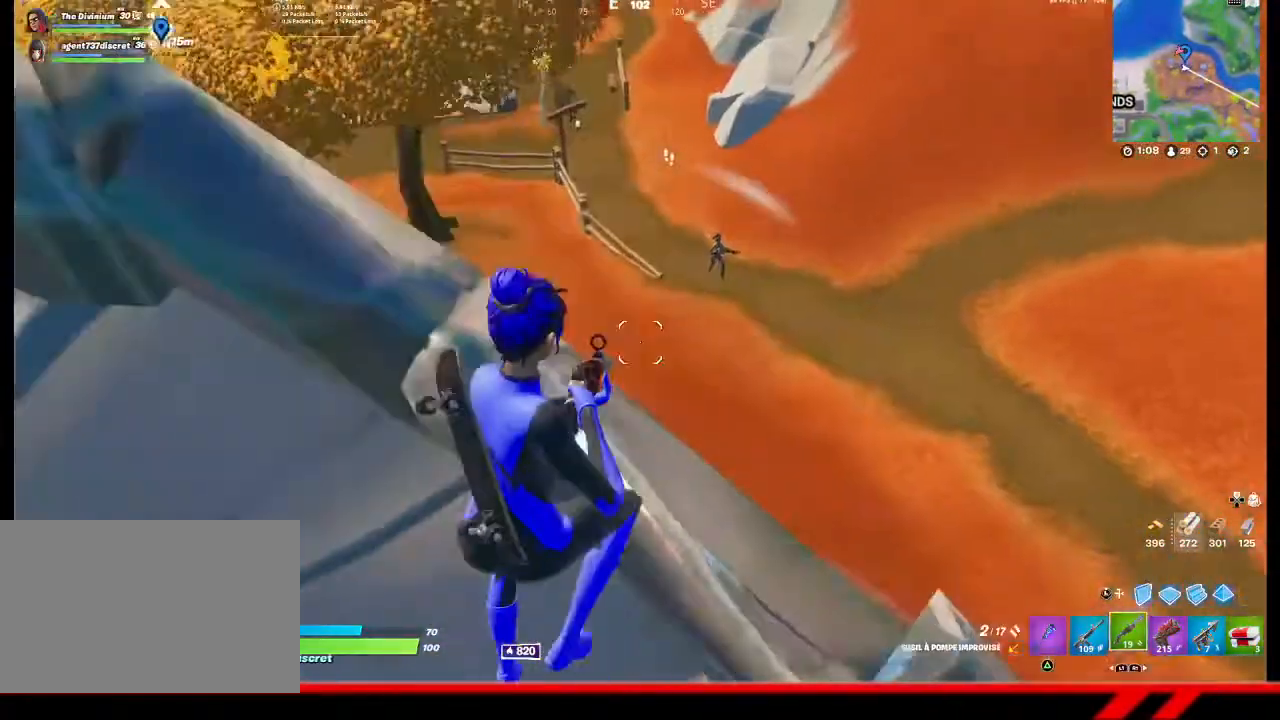
{"buttons": [], "left_stick": "center", "right_stick": "center", "events": [[100, "left_stick", "center"], [200, "left_stick", "up-right"], [333, "left_stick", "center"]]}
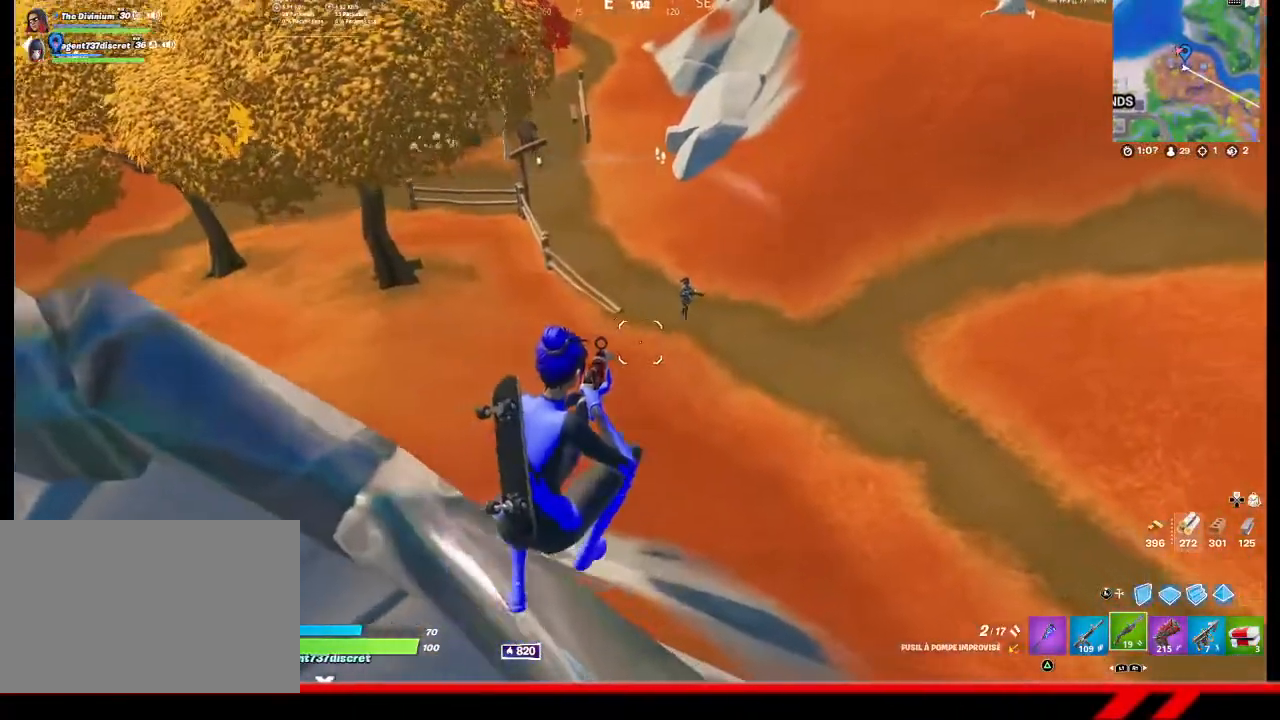
{"buttons": [], "left_stick": "center", "right_stick": "center", "events": [[233, "R3", "down"], [300, "L1", "down"], [333, "R3", "up"], [367, "L1", "up"]]}
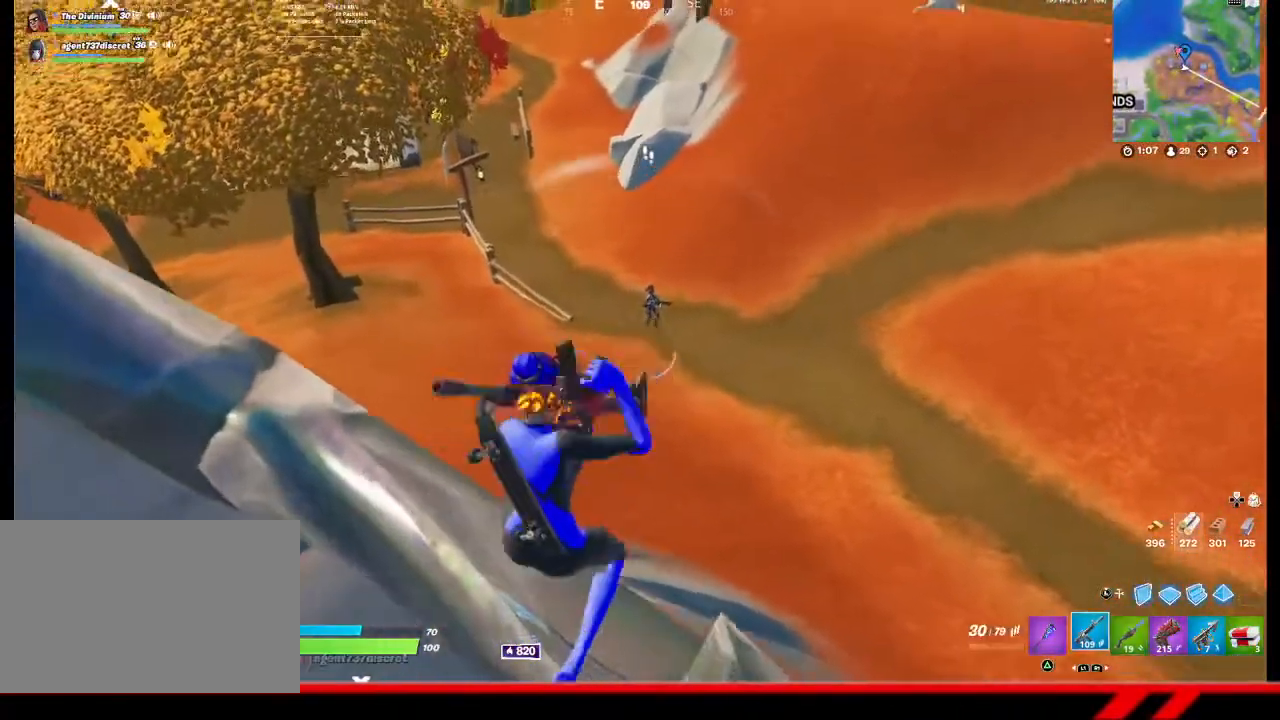
{"buttons": ["L2"], "left_stick": "center", "right_stick": "center", "events": [[33, "L2", "down"]]}
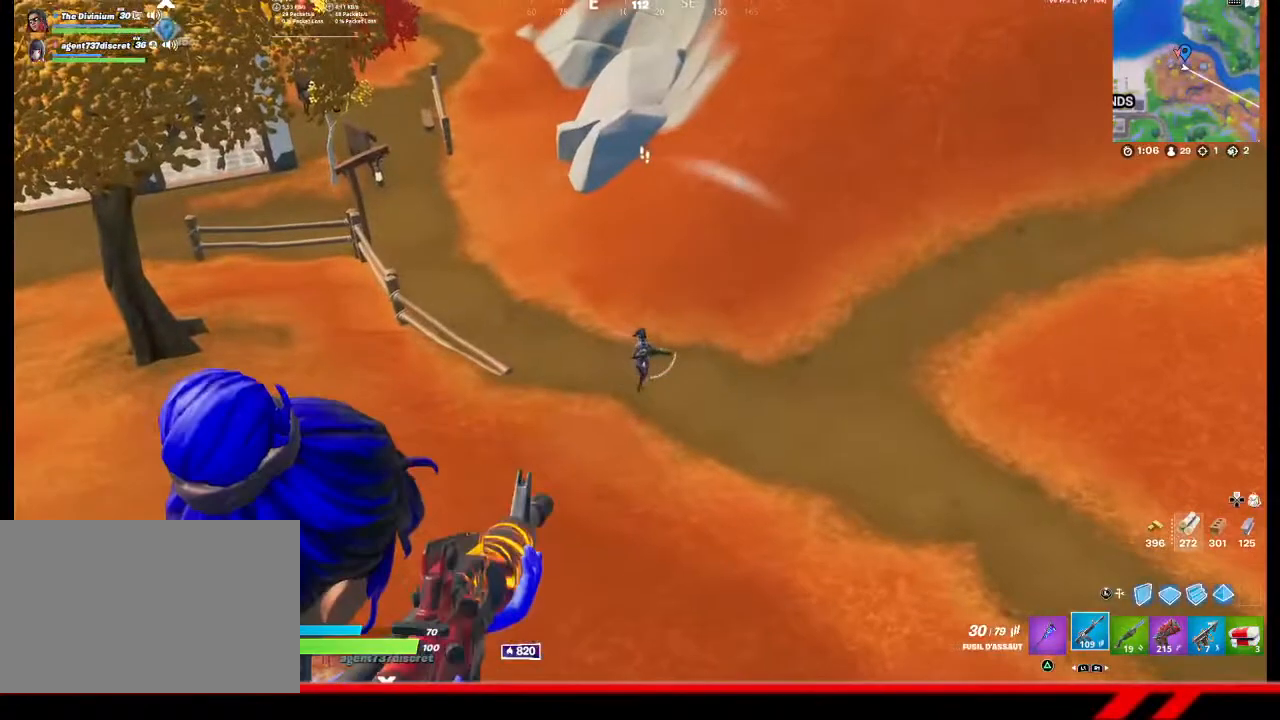
{"buttons": ["L2"], "left_stick": "center", "right_stick": "center", "events": []}
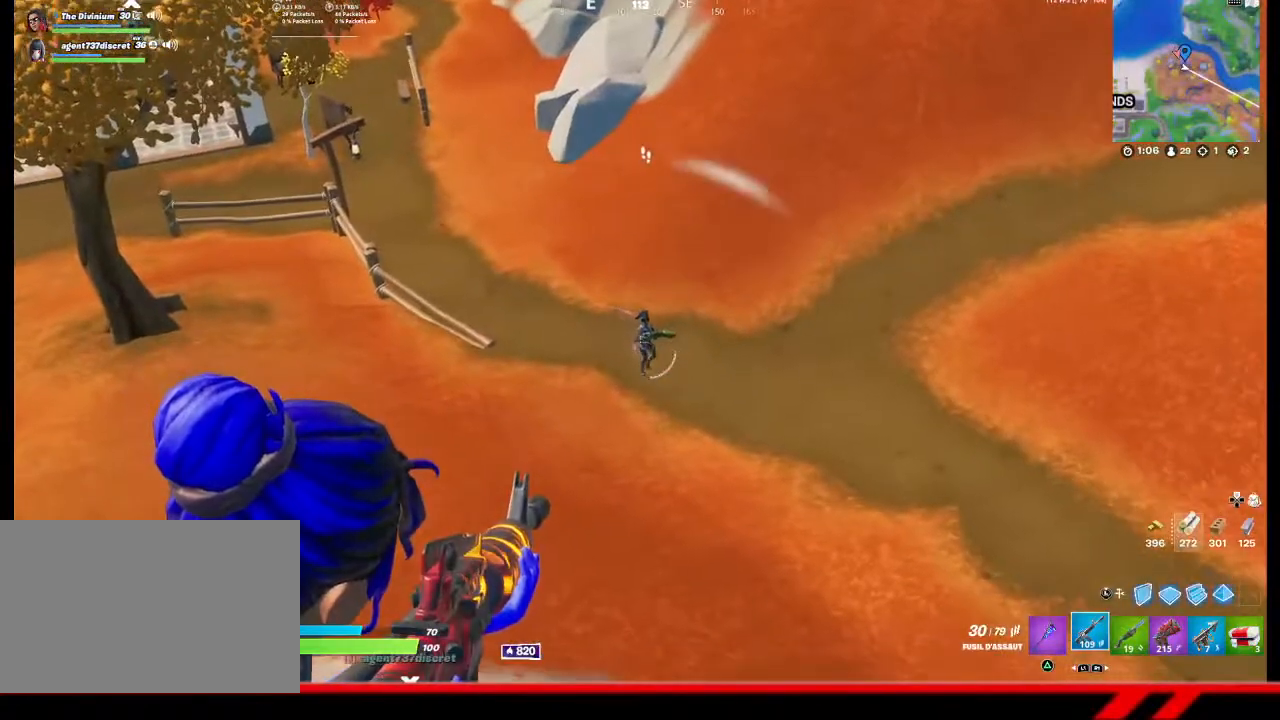
{"buttons": ["L2"], "left_stick": "center", "right_stick": "center", "events": []}
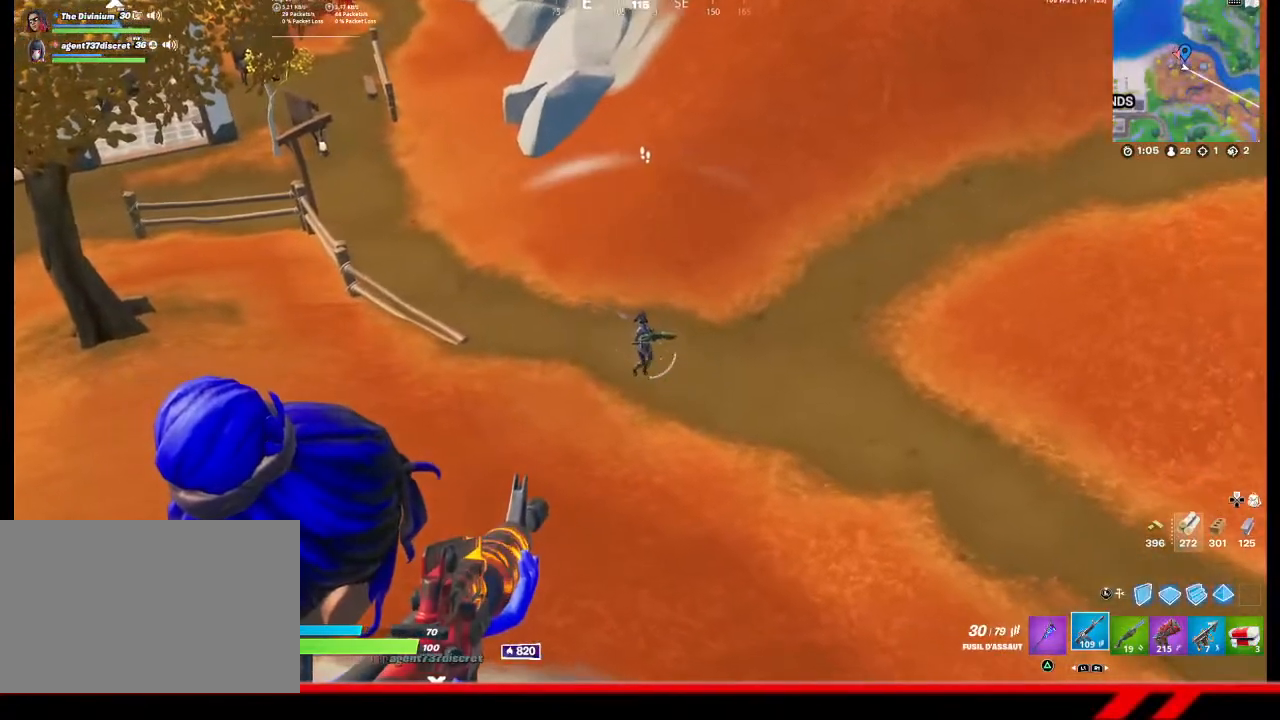
{"buttons": ["L2", "R2"], "left_stick": "center", "right_stick": "center", "events": [[233, "R2", "down"]]}
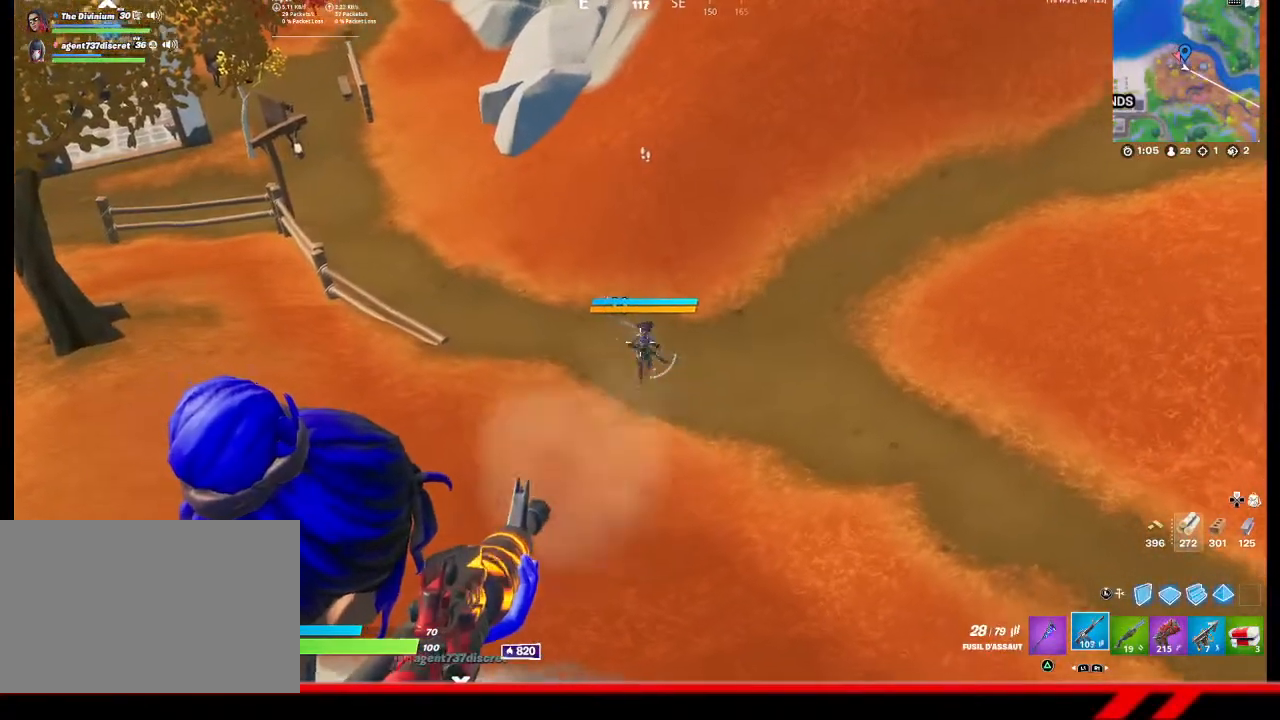
{"buttons": ["L2", "R2"], "left_stick": "center", "right_stick": "center", "events": []}
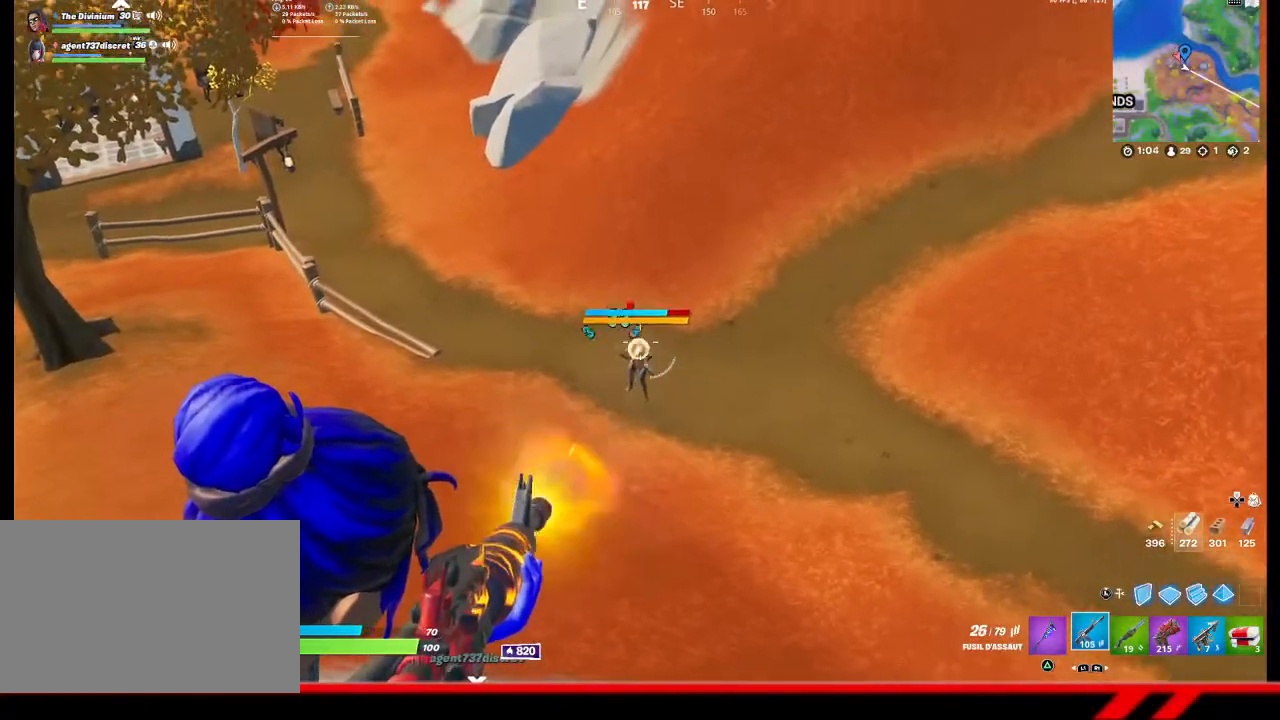
{"buttons": ["L2", "R2"], "left_stick": "center", "right_stick": "center", "events": []}
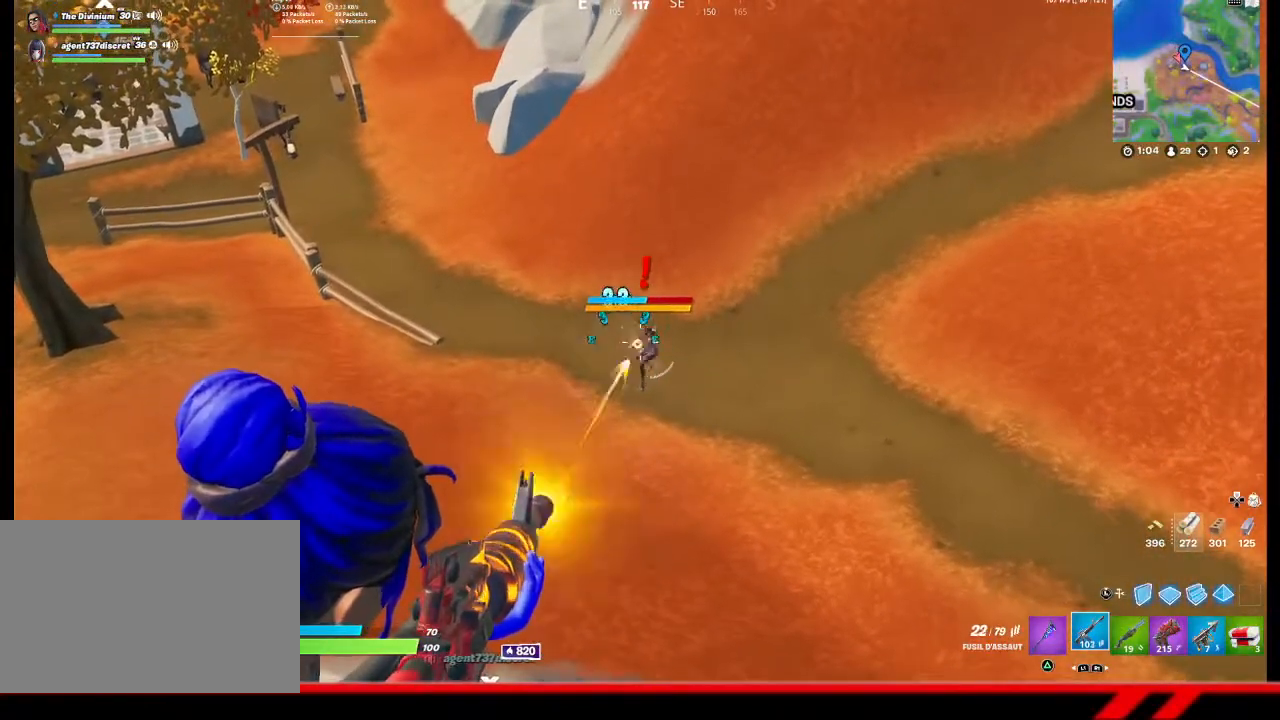
{"buttons": ["L2", "R2"], "left_stick": "center", "right_stick": "left", "events": [[500, "right_stick", "left"]]}
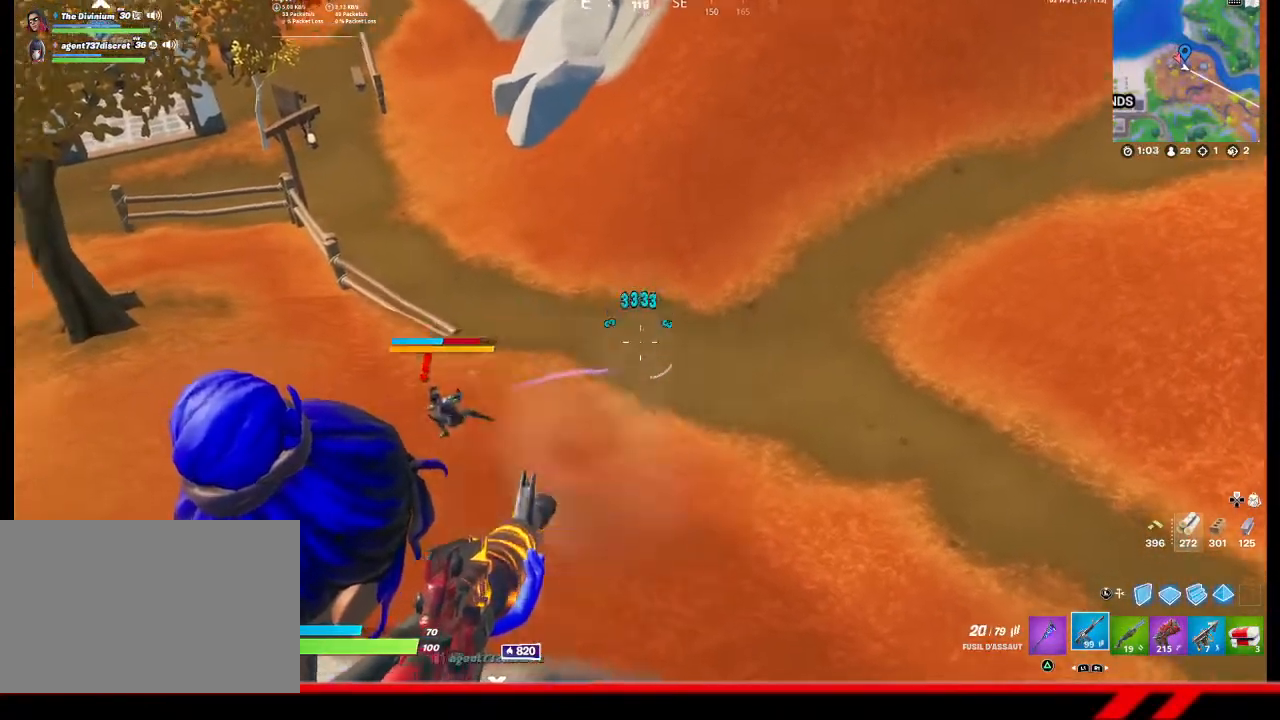
{"buttons": ["L2"], "left_stick": "center", "right_stick": "center", "events": [[167, "R2", "up"], [167, "right_stick", "down-left"], [367, "right_stick", "left"], [500, "right_stick", "center"]]}
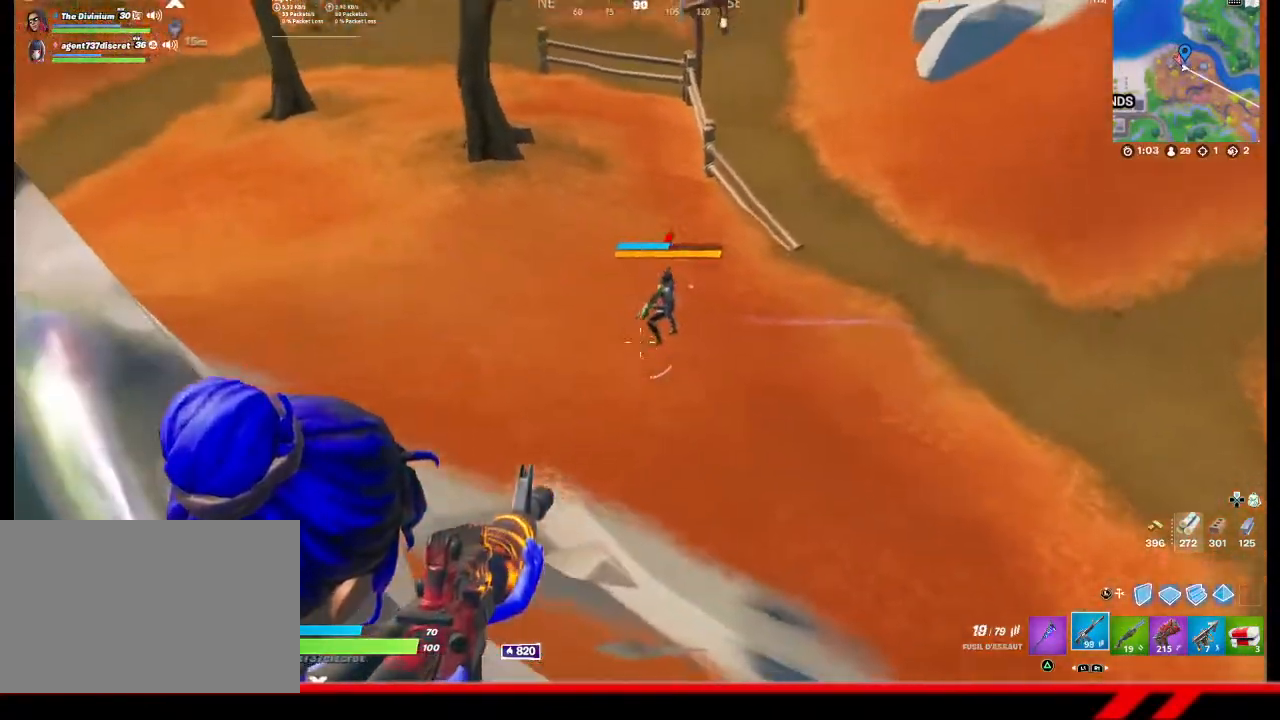
{"buttons": ["L2", "R2"], "left_stick": "center", "right_stick": "center", "events": [[200, "R2", "down"]]}
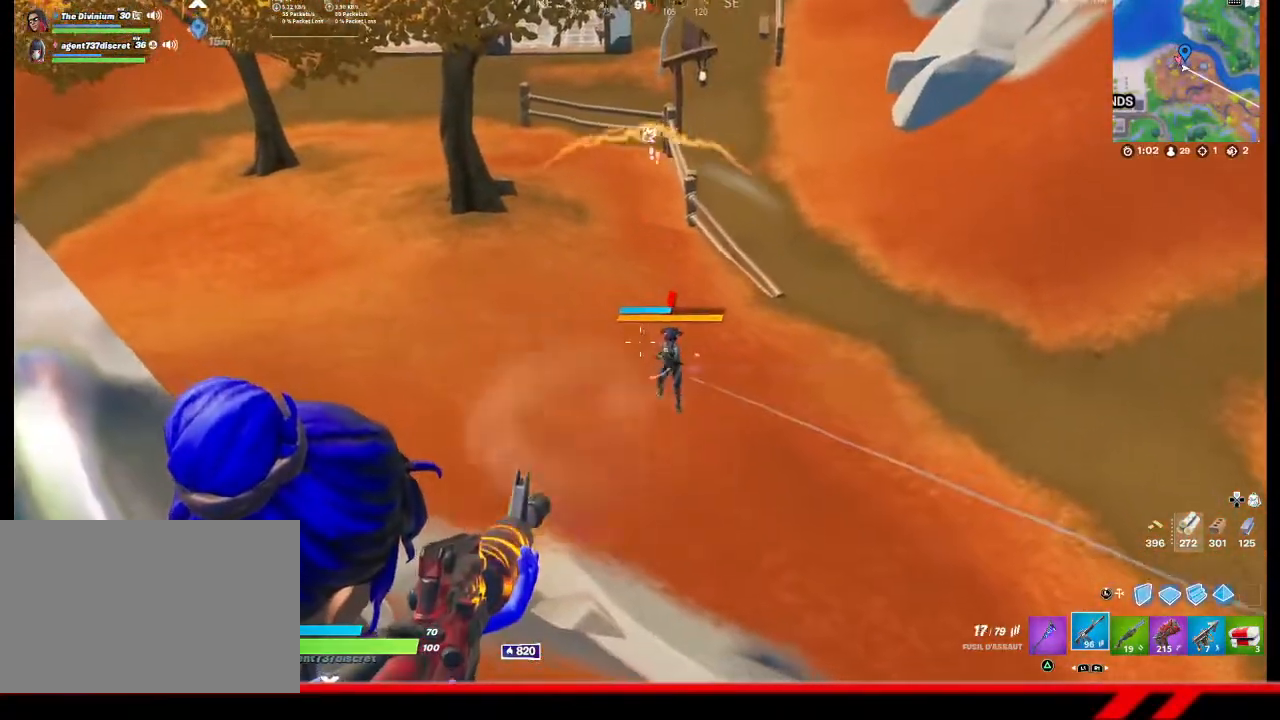
{"buttons": ["L2", "R2"], "left_stick": "center", "right_stick": "center", "events": [[200, "right_stick", "down-right"], [367, "right_stick", "center"]]}
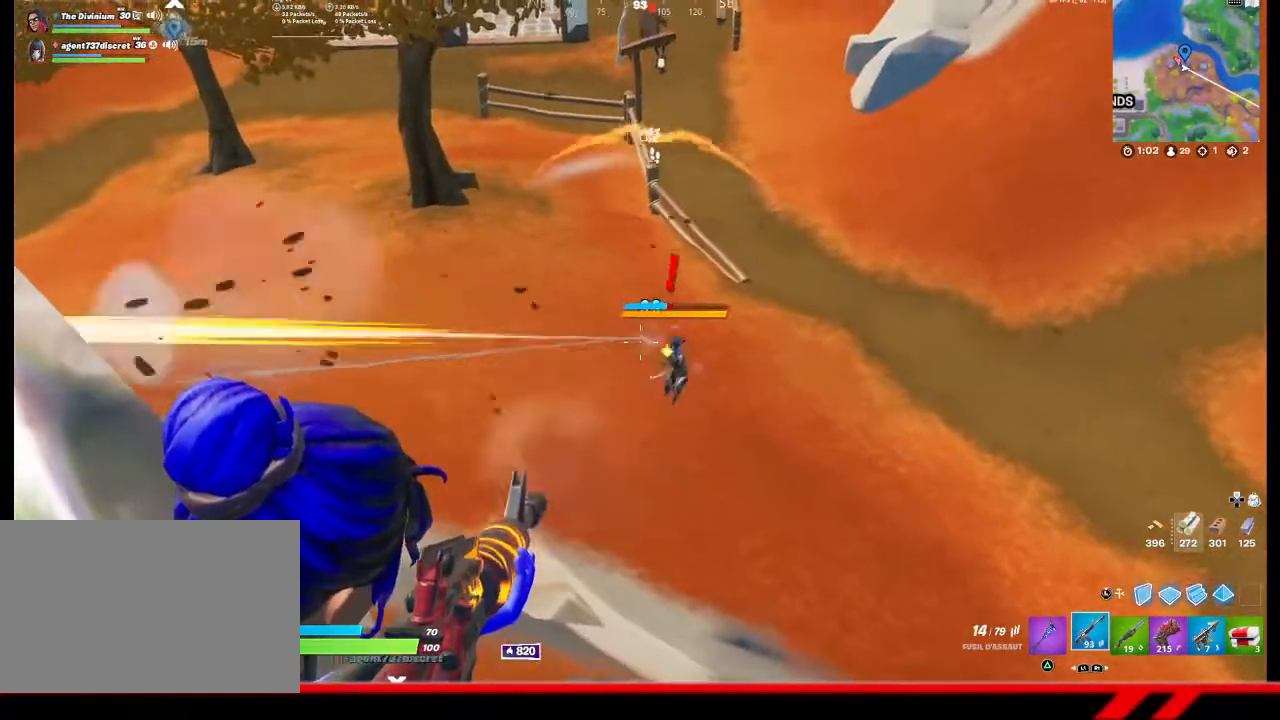
{"buttons": ["L2", "R2"], "left_stick": "center", "right_stick": "down", "events": [[133, "right_stick", "down-right"], [400, "right_stick", "down"]]}
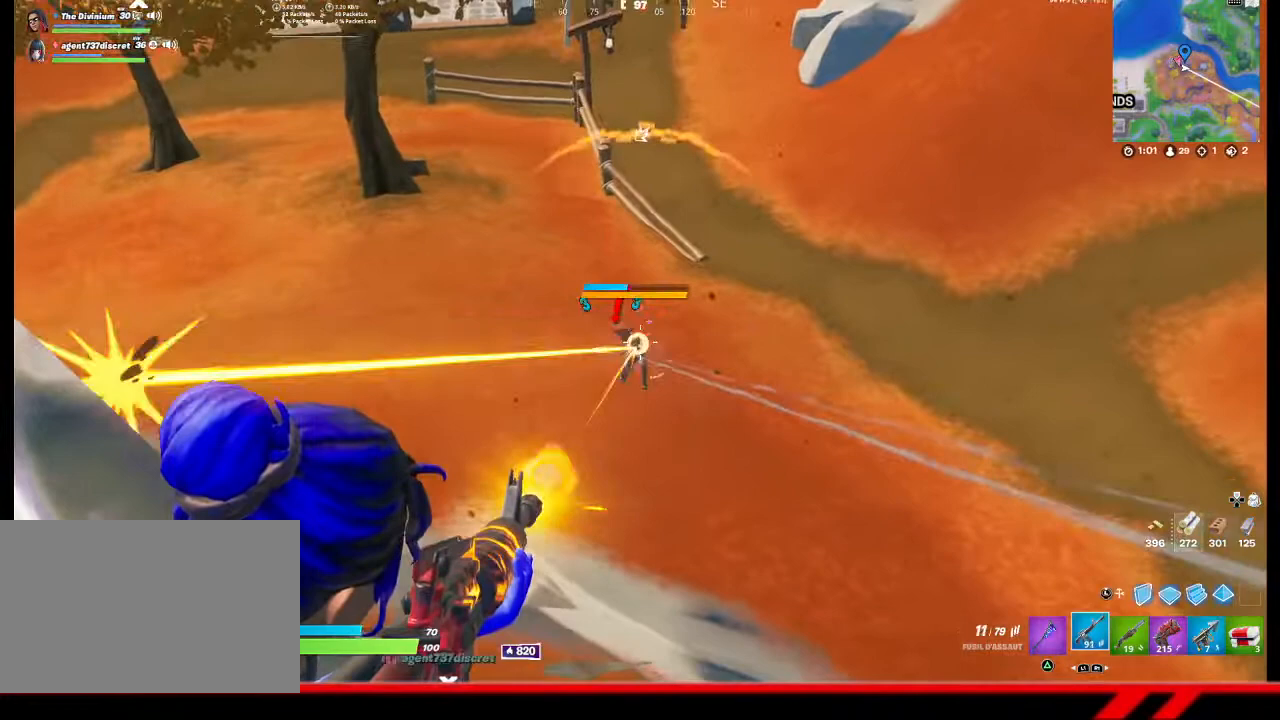
{"buttons": ["L2", "R2"], "left_stick": "center", "right_stick": "right", "events": [[33, "right_stick", "center"], [500, "right_stick", "right"]]}
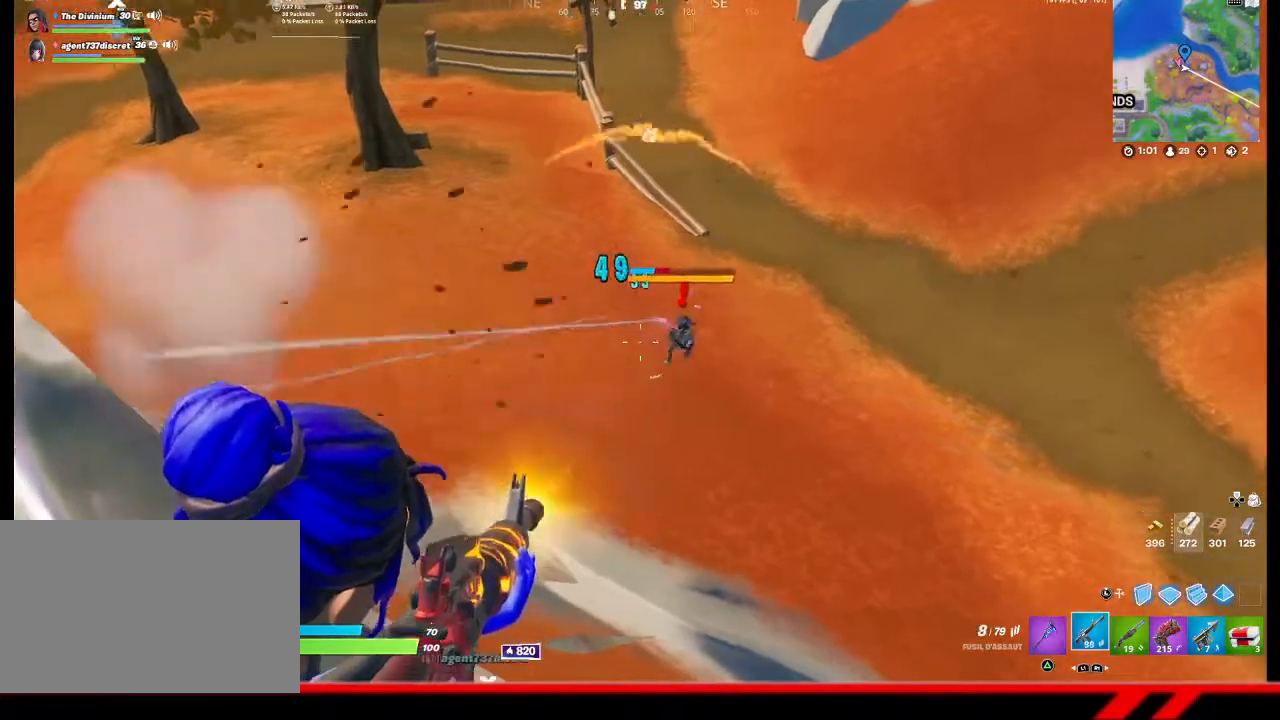
{"buttons": ["L2", "R2"], "left_stick": "center", "right_stick": "right", "events": [[167, "right_stick", "center"], [200, "R2", "up"], [400, "right_stick", "right"], [500, "R2", "down"]]}
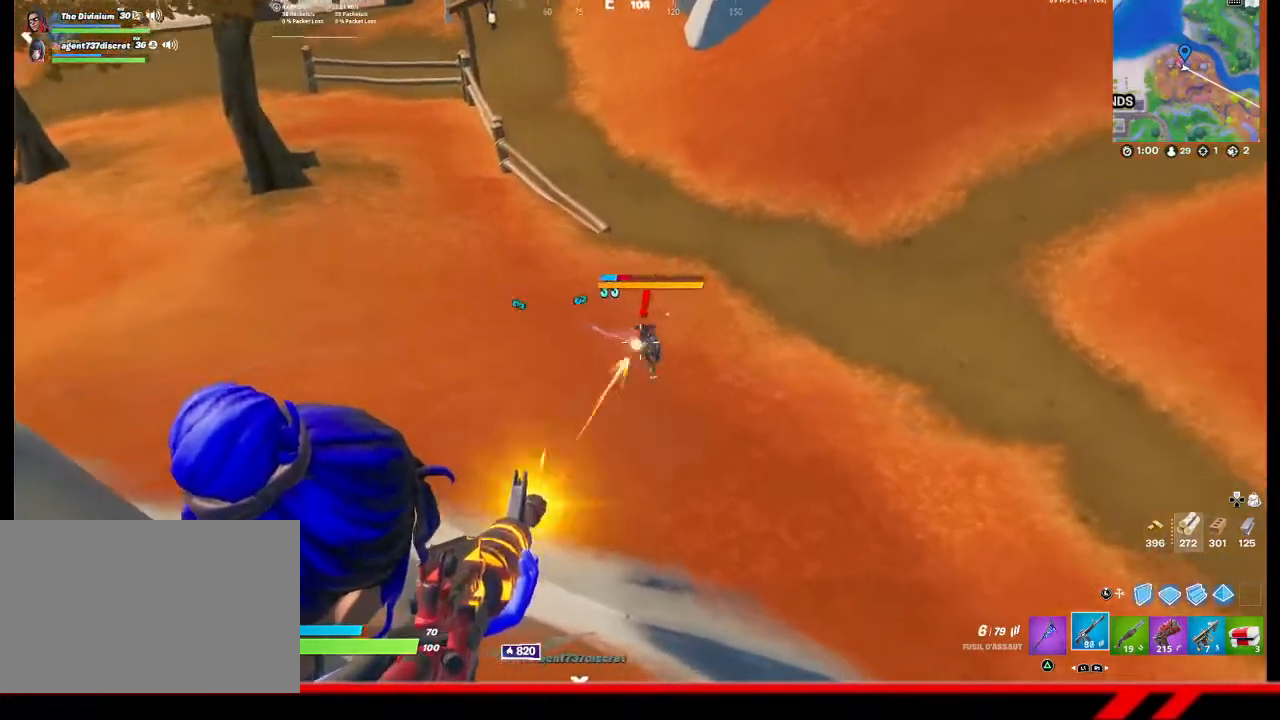
{"buttons": ["L2", "R2"], "left_stick": "center", "right_stick": "center", "events": [[133, "right_stick", "center"]]}
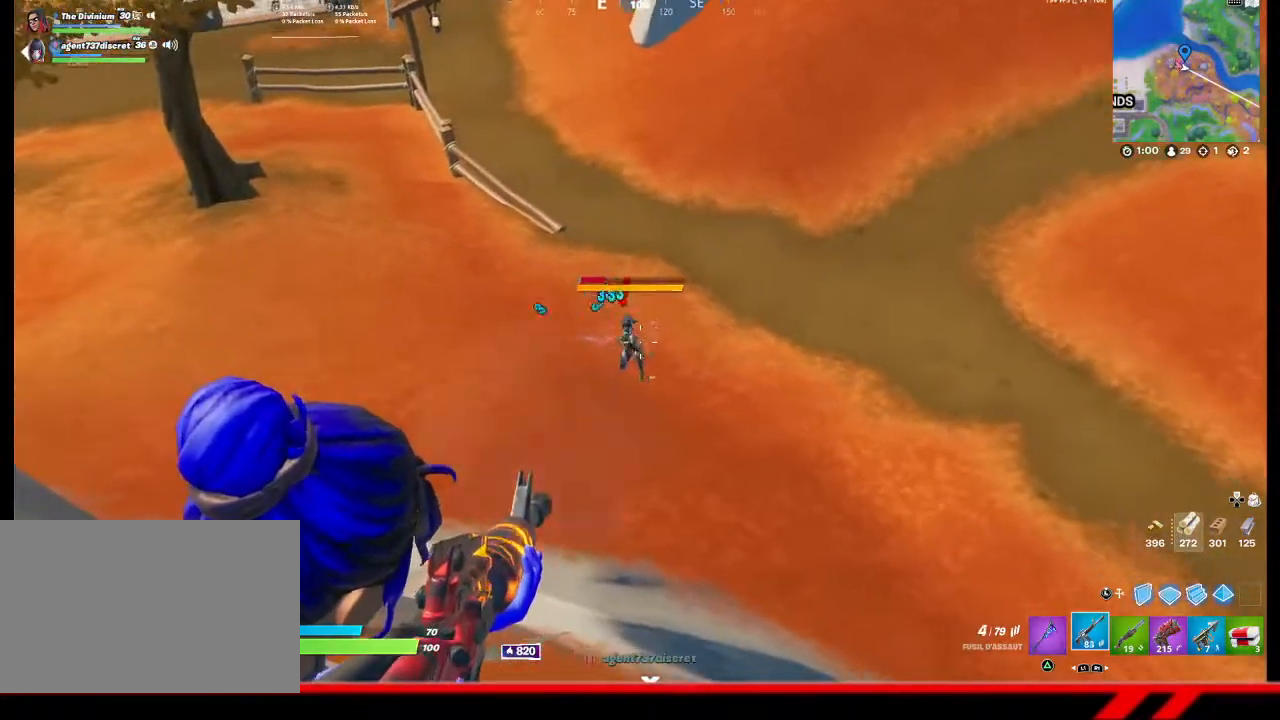
{"buttons": ["L2", "R2"], "left_stick": "center", "right_stick": "center", "events": []}
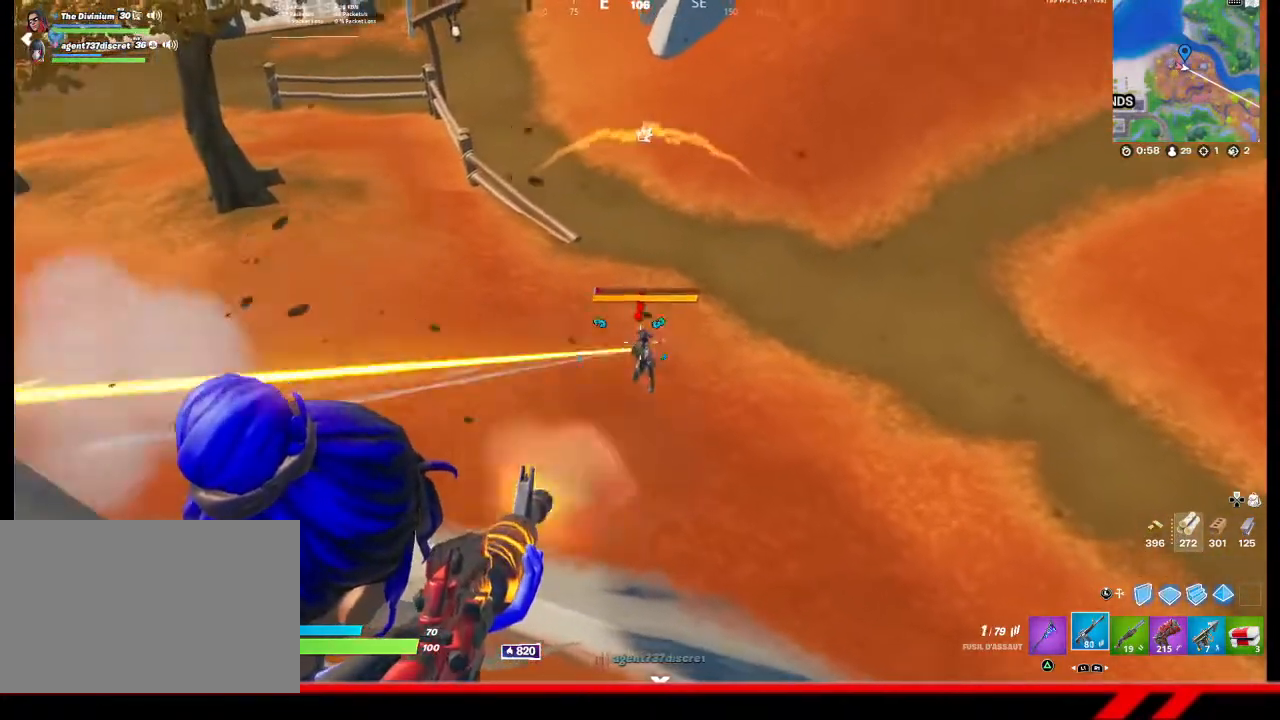
{"buttons": ["L2", "R1"], "left_stick": "up-right", "right_stick": "center", "events": [[67, "R2", "up"], [100, "L2", "up"], [100, "left_stick", "left"], [200, "R1", "down"], [267, "left_stick", "center"], [400, "R1", "up"], [467, "L2", "down"], [467, "R1", "down"], [500, "left_stick", "up-right"]]}
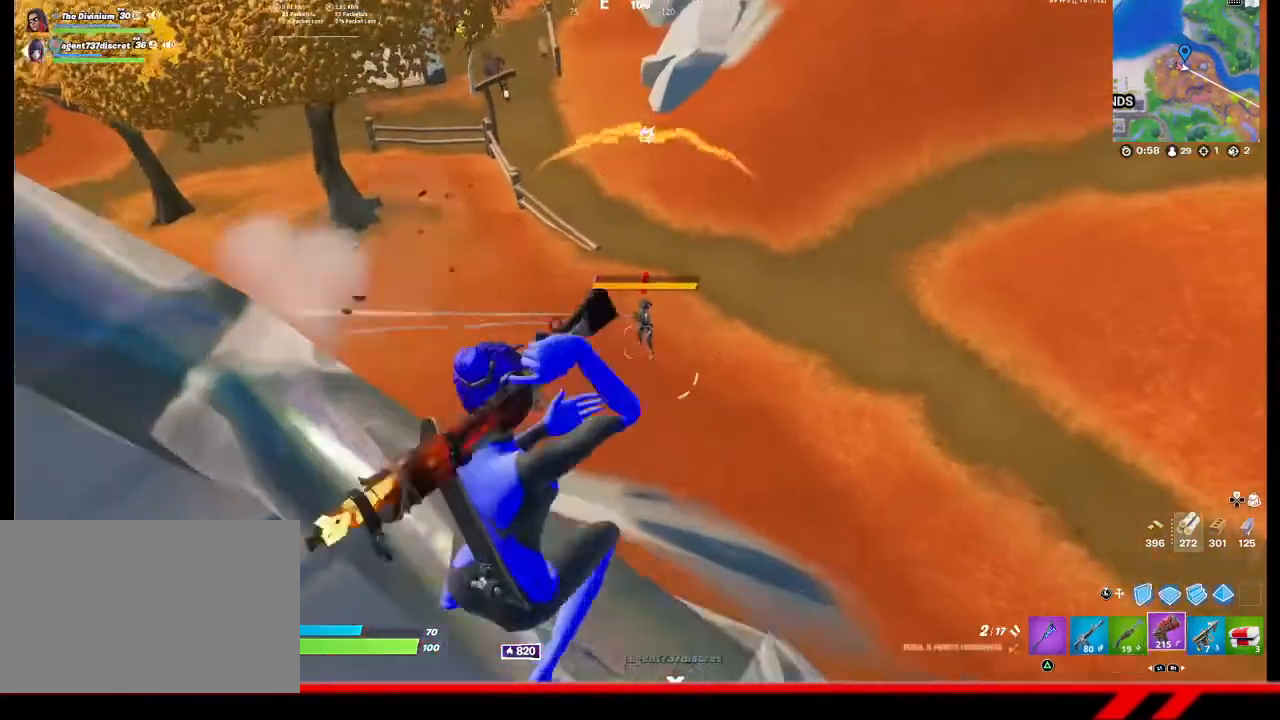
{"buttons": ["L2"], "left_stick": "center", "right_stick": "center", "events": [[67, "R1", "up"], [100, "left_stick", "center"]]}